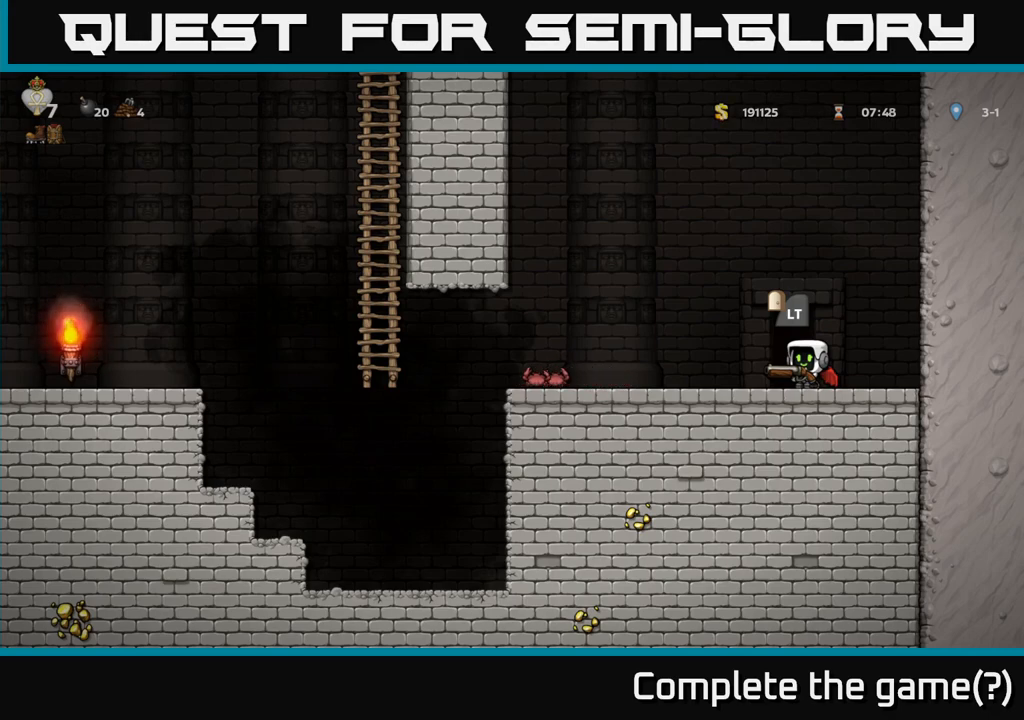
Gameplay with a controller (Xbox layout); each line is a JSON object with the inputs held at the frame after it. "events" lists button and stick changes between this image and that frame as [ms after this image, input, new state], when the widget could be followed in between. Not read: right_stick.
{"buttons": [], "left_stick": "center", "events": [[83, "left_stick", "right"], [283, "left_stick", "left"], [417, "left_stick", "center"]]}
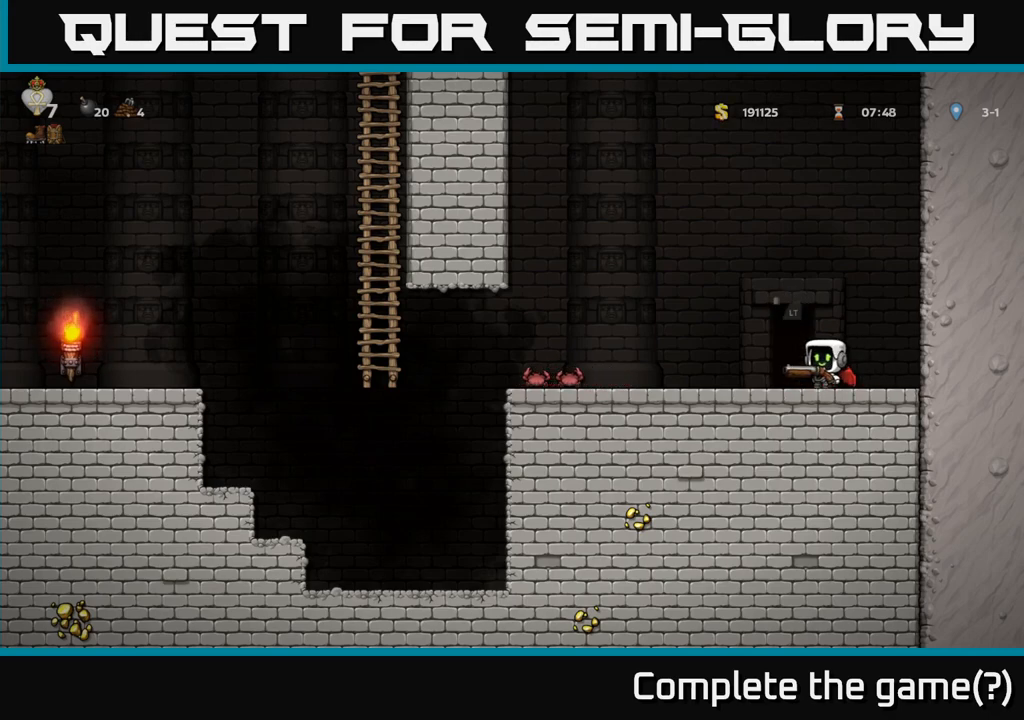
{"buttons": [], "left_stick": "center", "events": []}
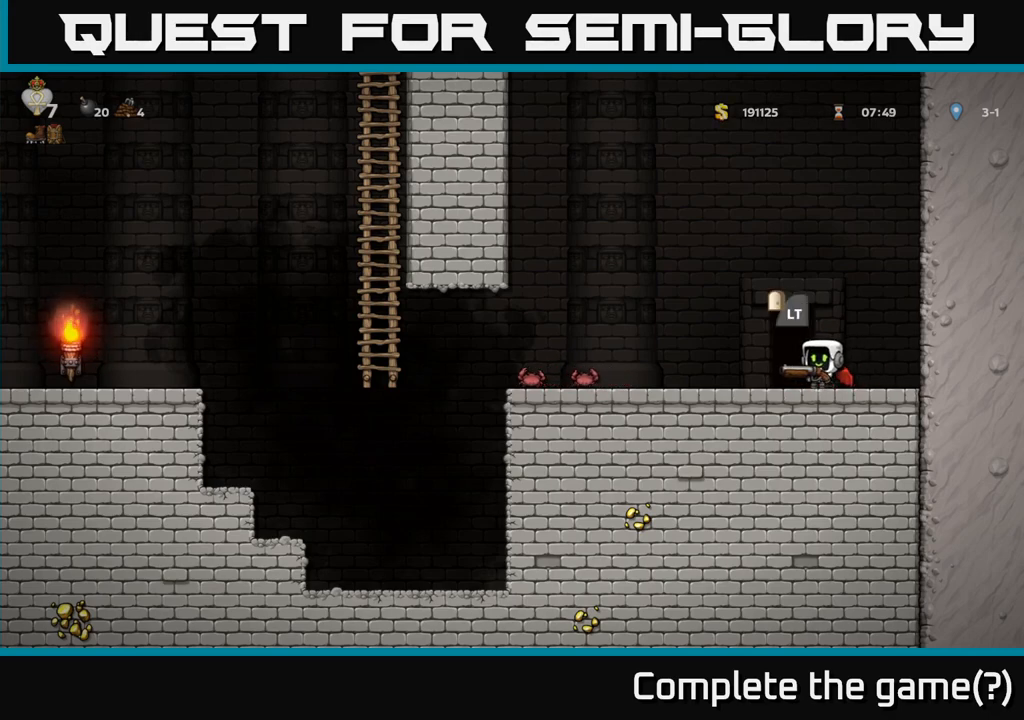
{"buttons": [], "left_stick": "center", "events": []}
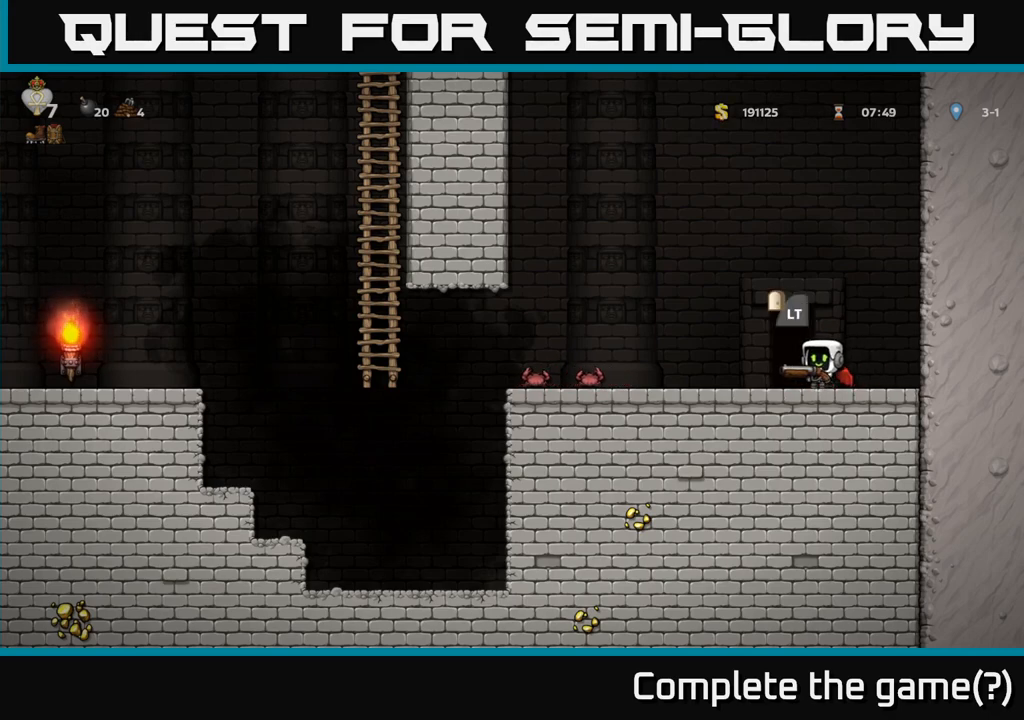
{"buttons": [], "left_stick": "center", "events": [[150, "L2", "down"], [217, "L2", "up"], [333, "L2", "down"], [417, "L2", "up"]]}
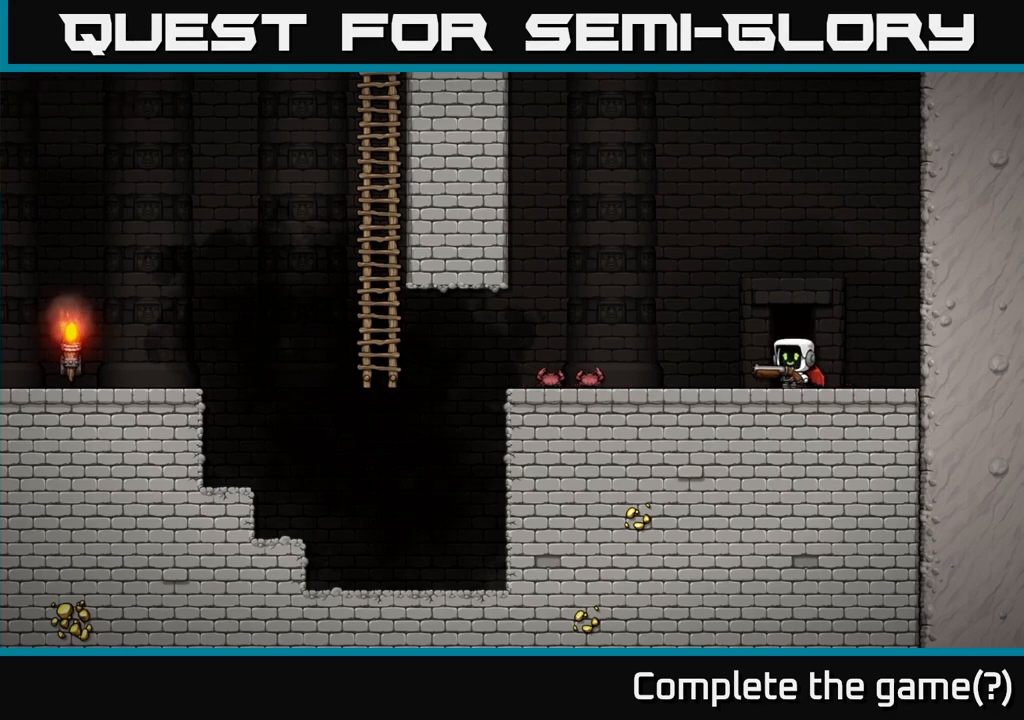
{"buttons": [], "left_stick": "center", "events": [[17, "L2", "down"], [100, "L2", "up"]]}
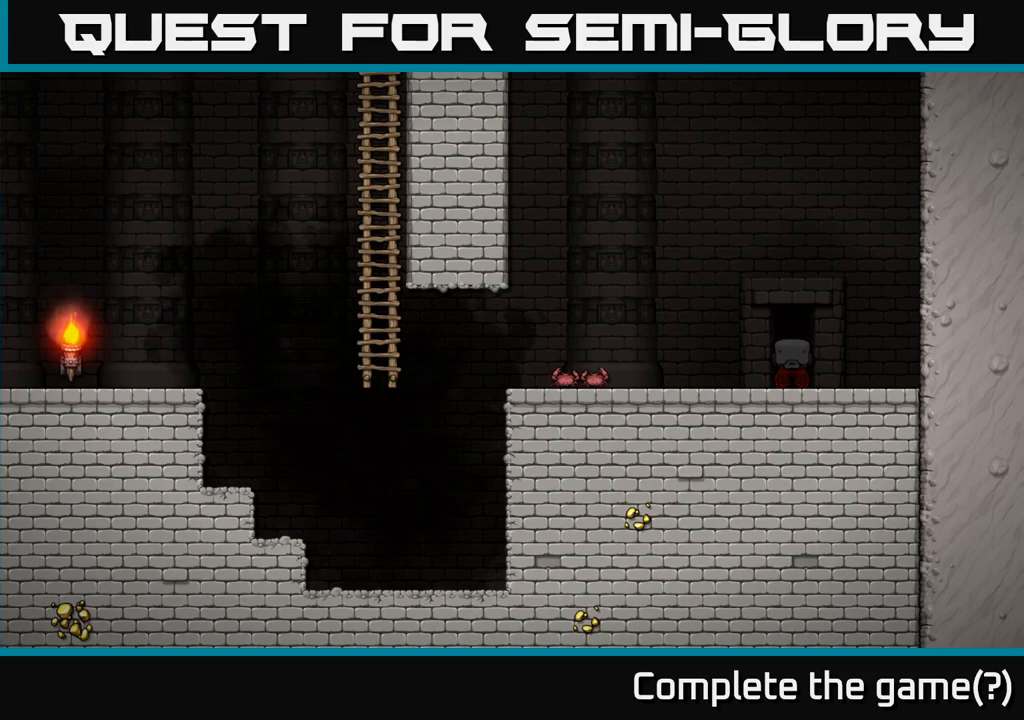
{"buttons": [], "left_stick": "center", "events": []}
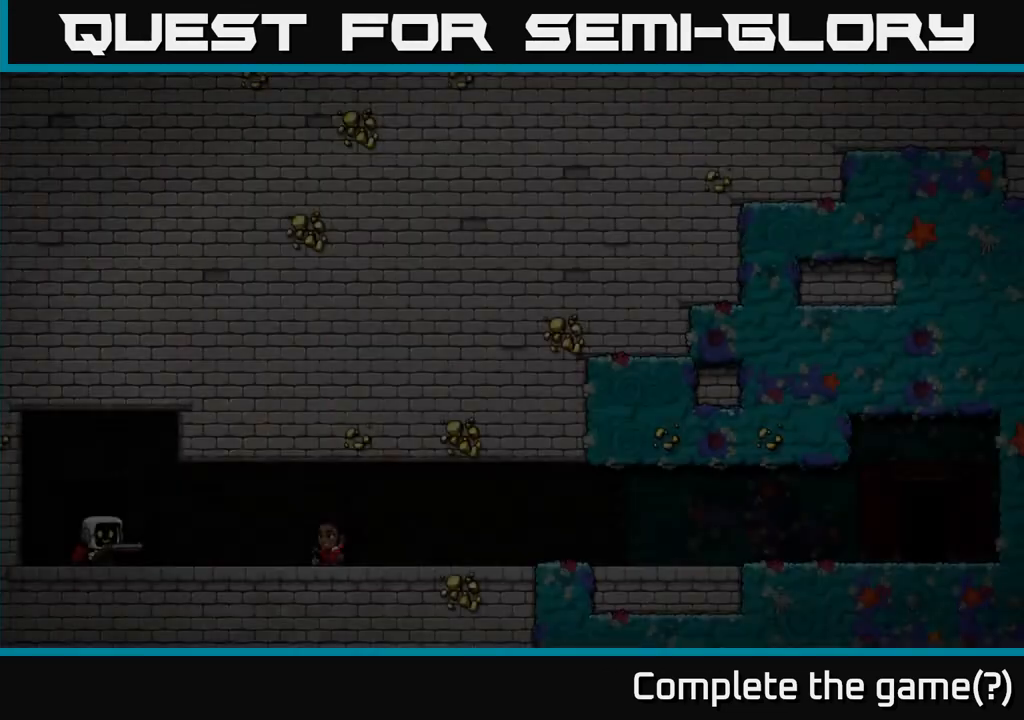
{"buttons": [], "left_stick": "center", "events": []}
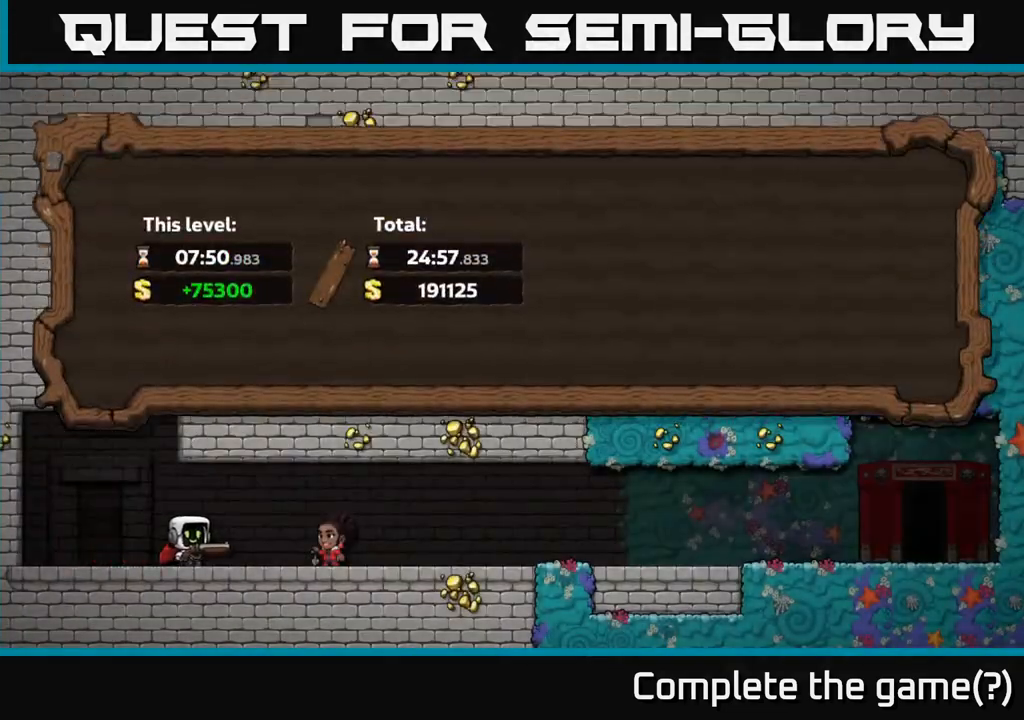
{"buttons": [], "left_stick": "center", "events": []}
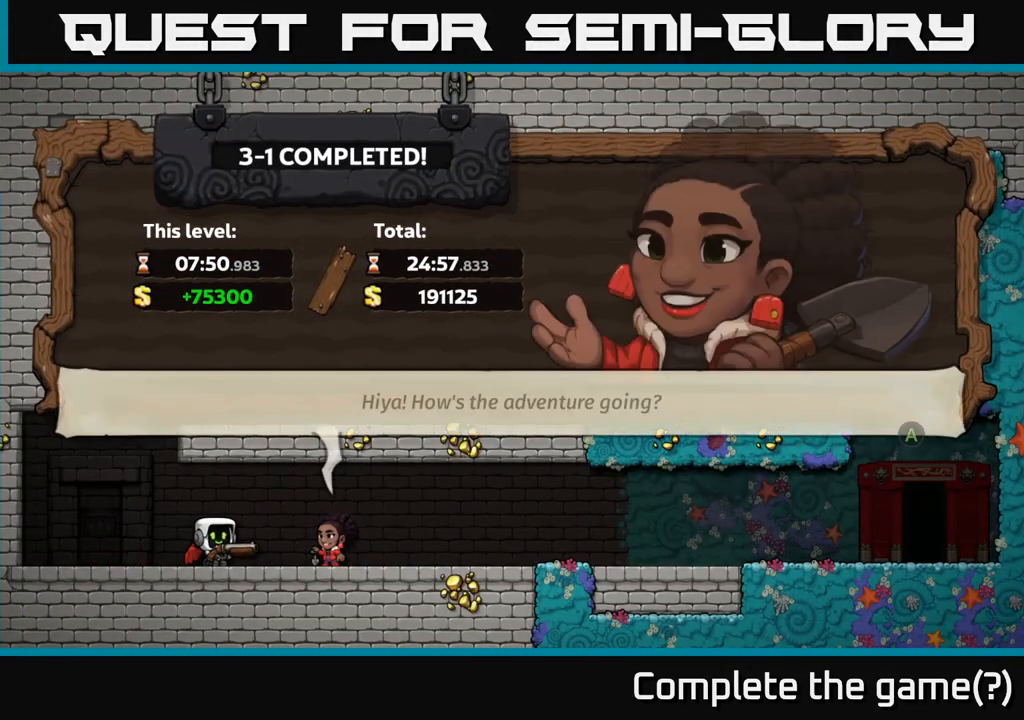
{"buttons": [], "left_stick": "center", "events": []}
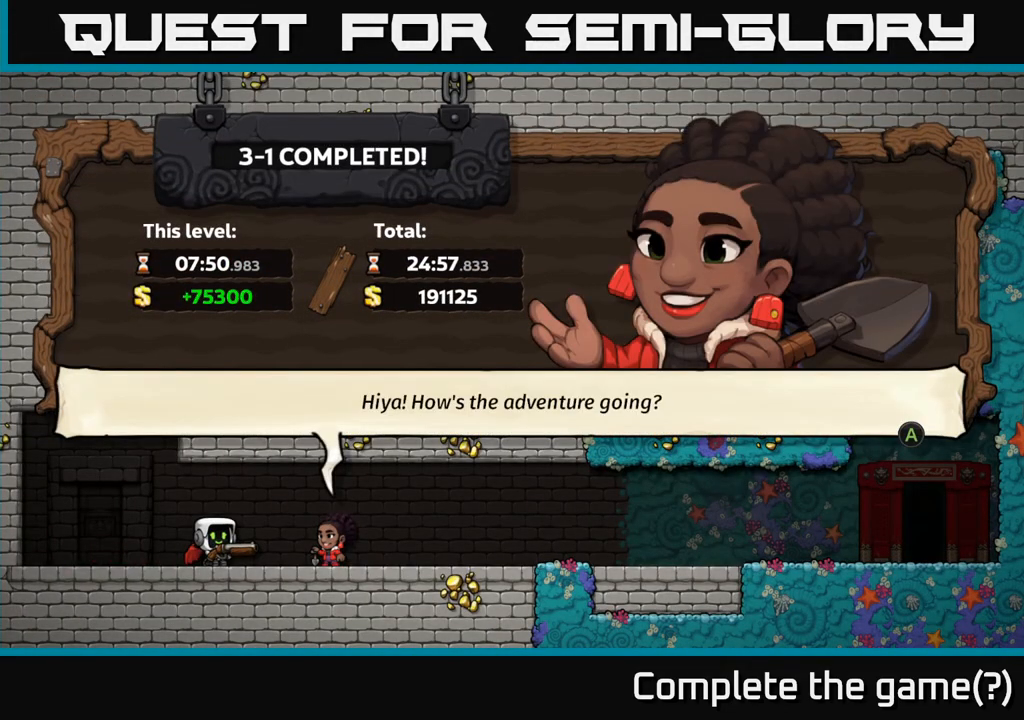
{"buttons": [], "left_stick": "center", "events": [[100, "A", "down"], [250, "A", "up"]]}
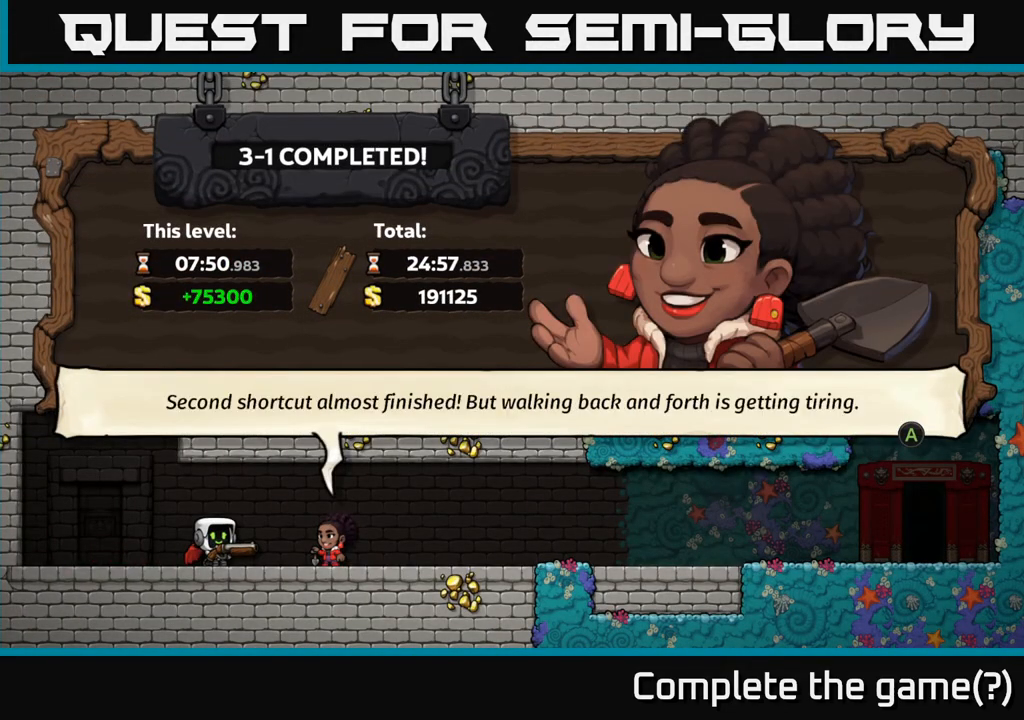
{"buttons": [], "left_stick": "center", "events": []}
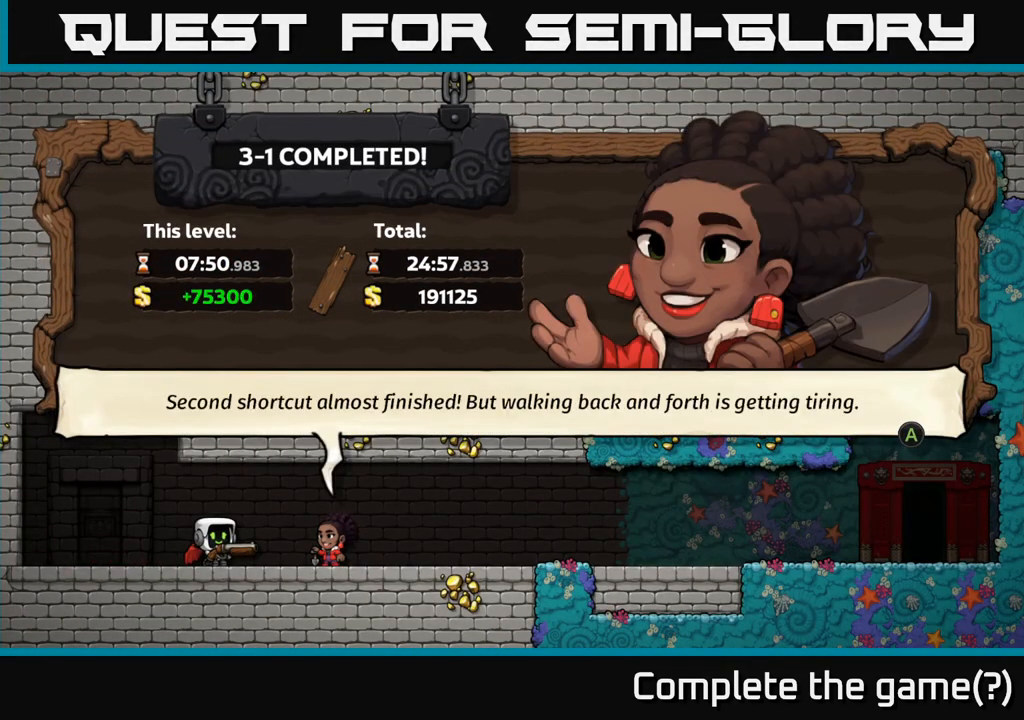
{"buttons": ["A"], "left_stick": "center", "events": [[383, "A", "down"]]}
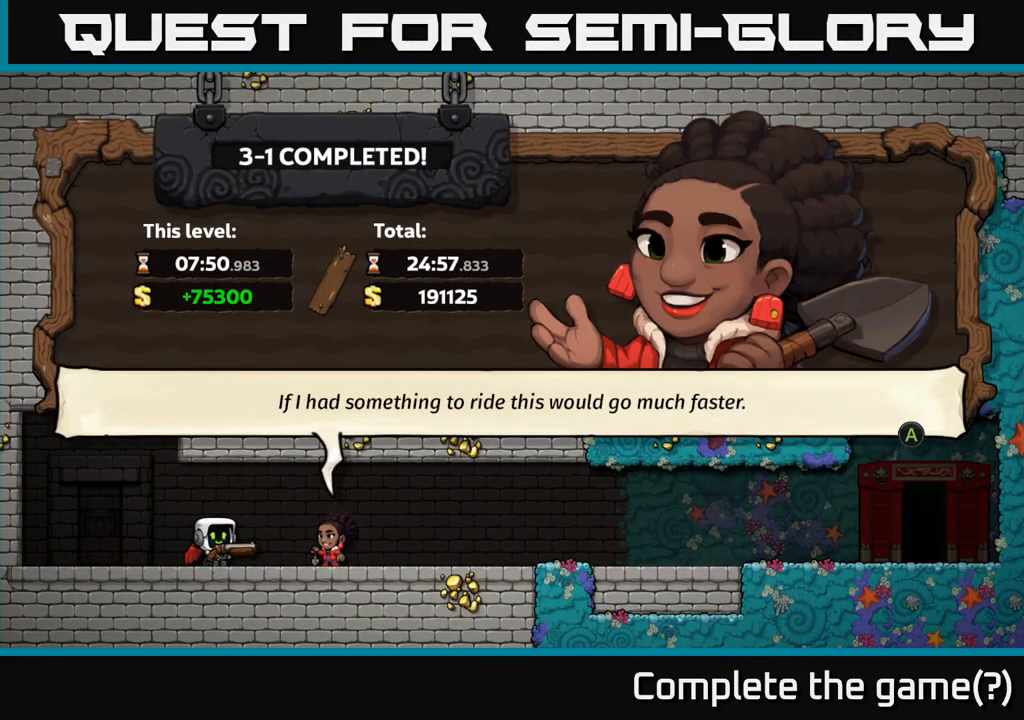
{"buttons": [], "left_stick": "center", "events": [[50, "A", "up"]]}
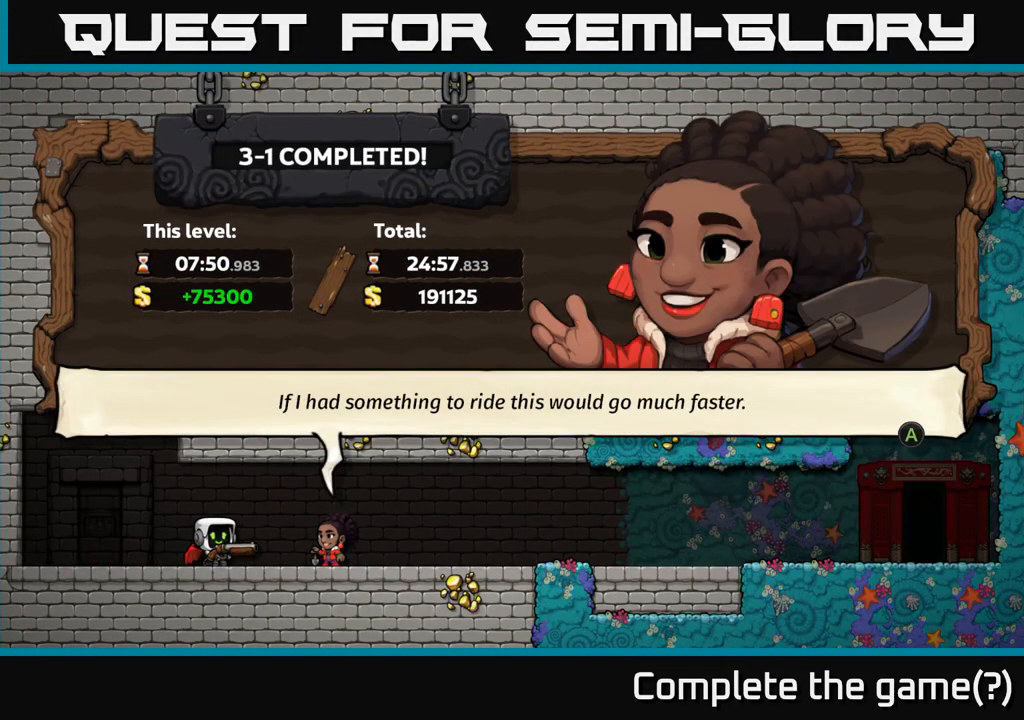
{"buttons": [], "left_stick": "center", "events": []}
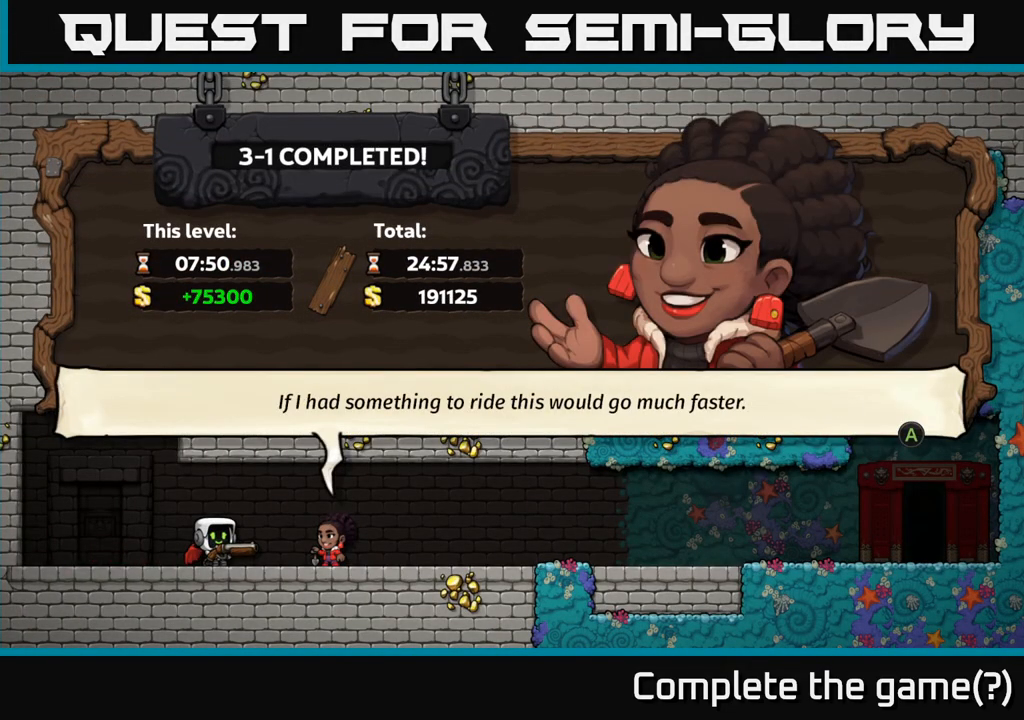
{"buttons": [], "left_stick": "center", "events": []}
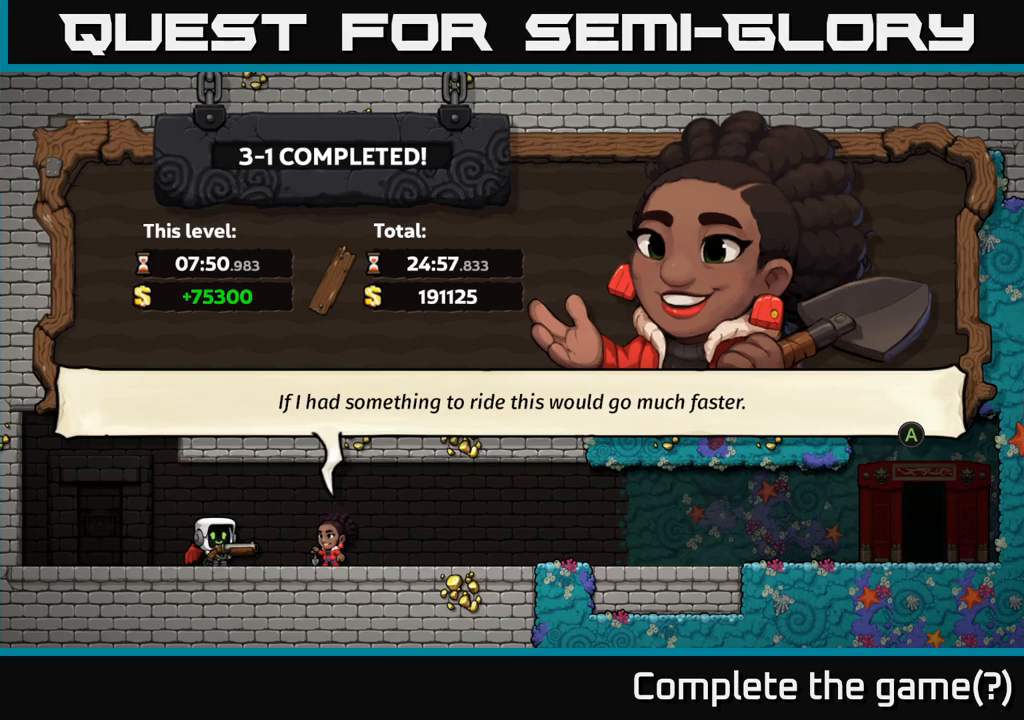
{"buttons": [], "left_stick": "center", "events": []}
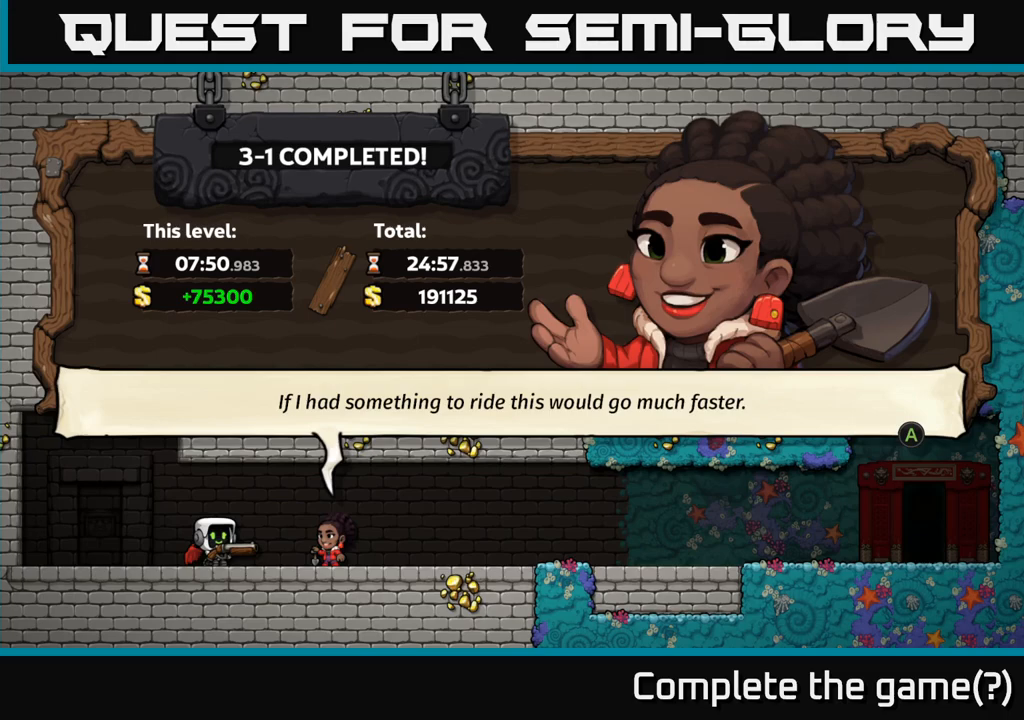
{"buttons": [], "left_stick": "center", "events": []}
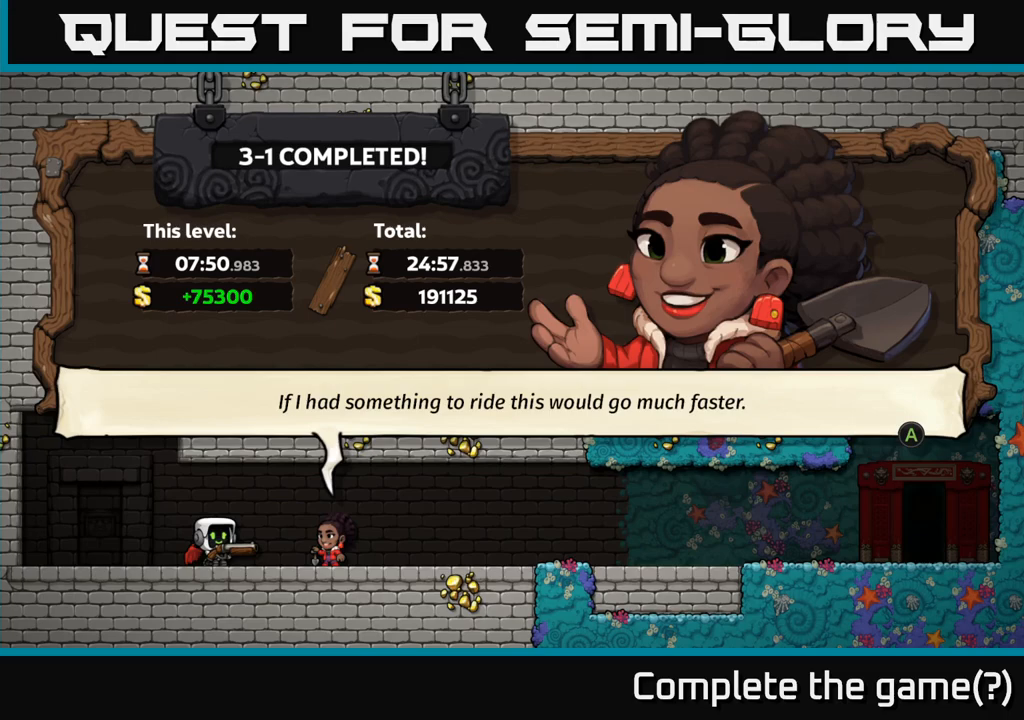
{"buttons": [], "left_stick": "center", "events": []}
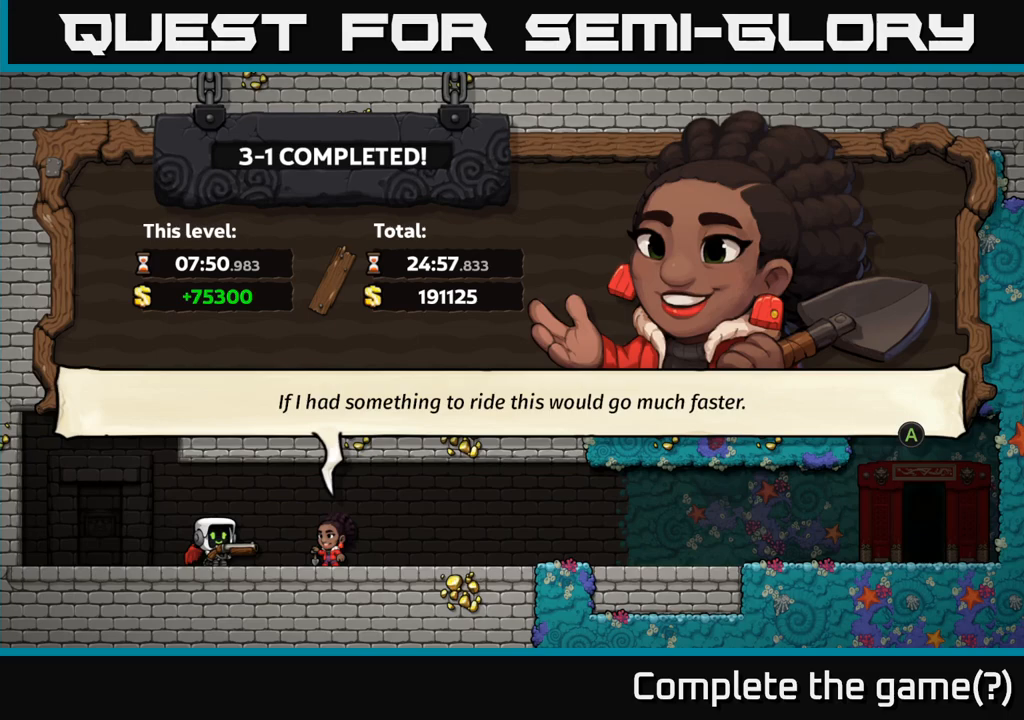
{"buttons": [], "left_stick": "center", "events": []}
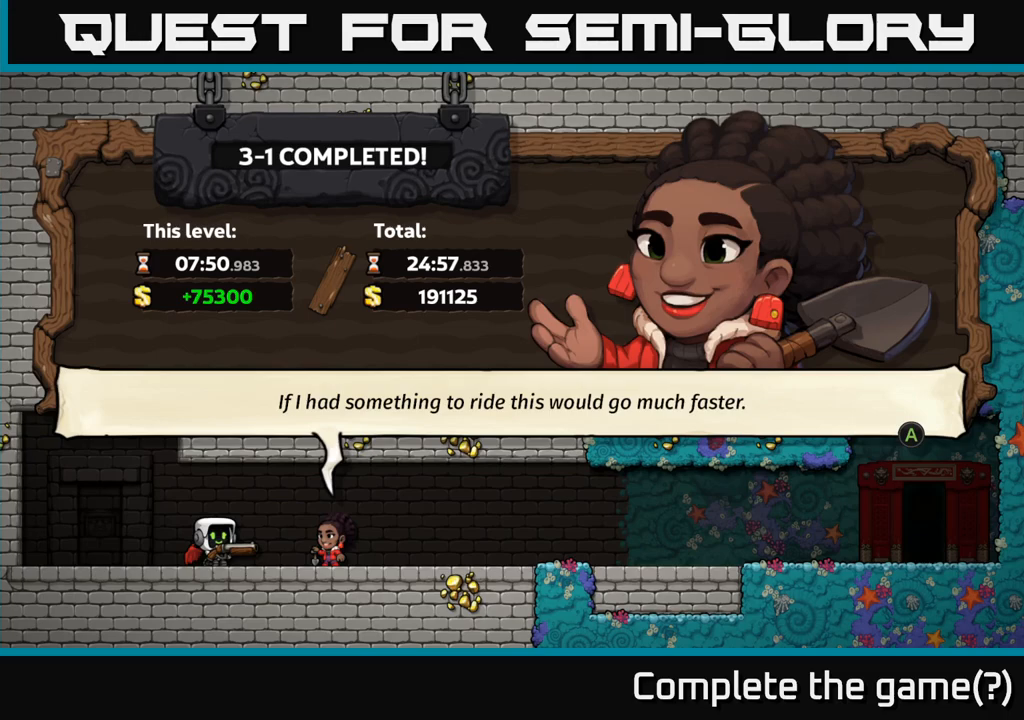
{"buttons": [], "left_stick": "center", "events": []}
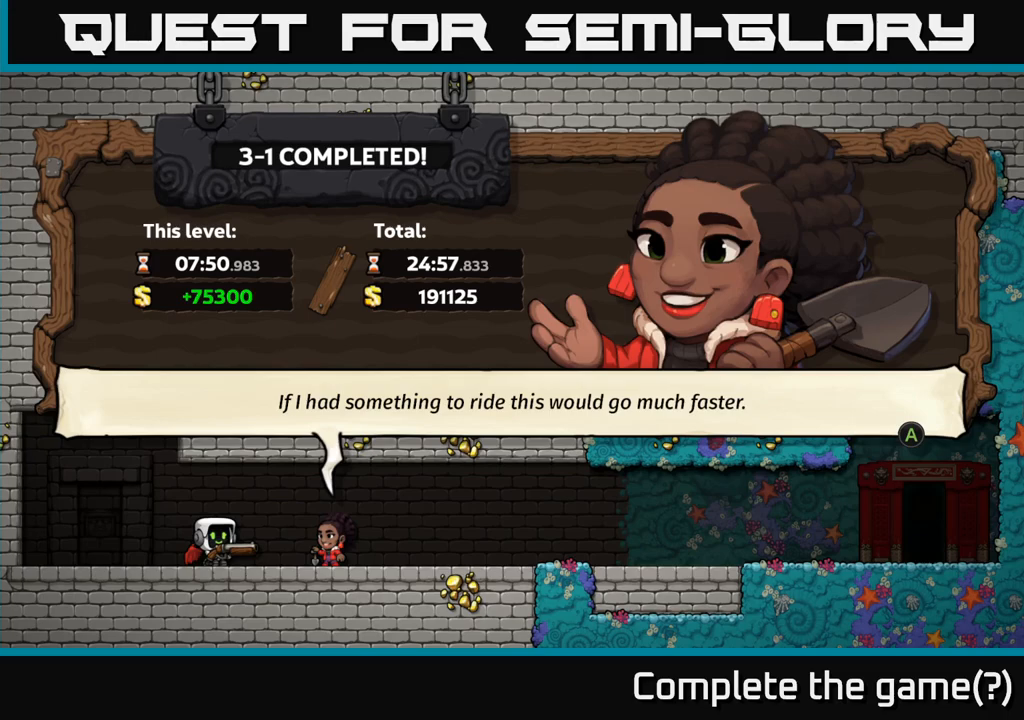
{"buttons": [], "left_stick": "center", "events": []}
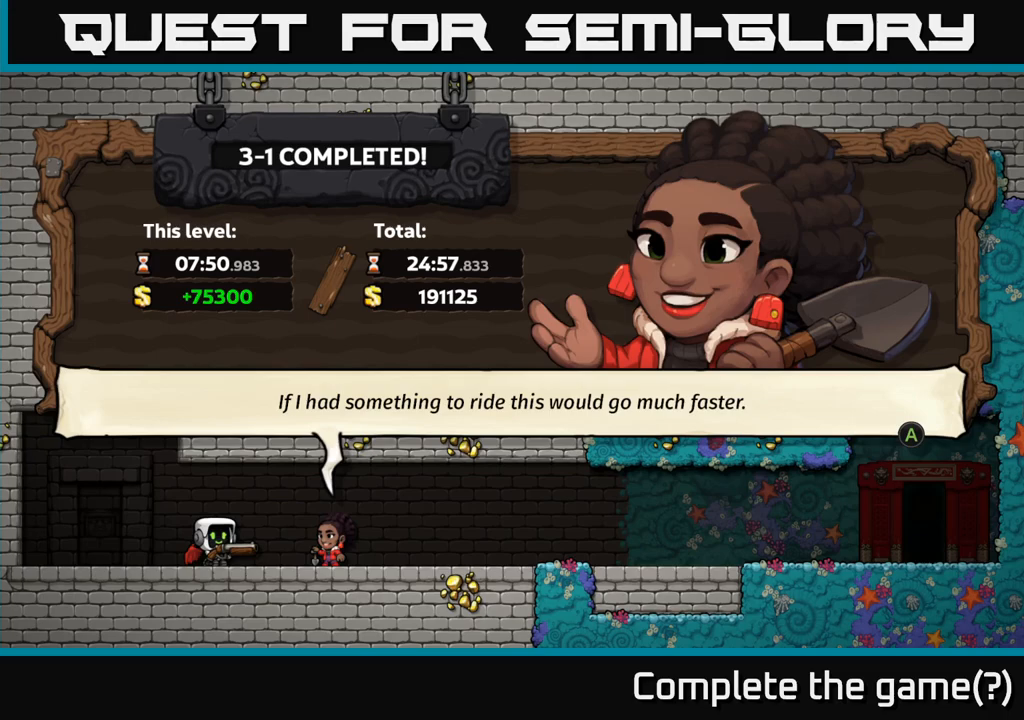
{"buttons": [], "left_stick": "center", "events": [[333, "A", "down"], [450, "A", "up"]]}